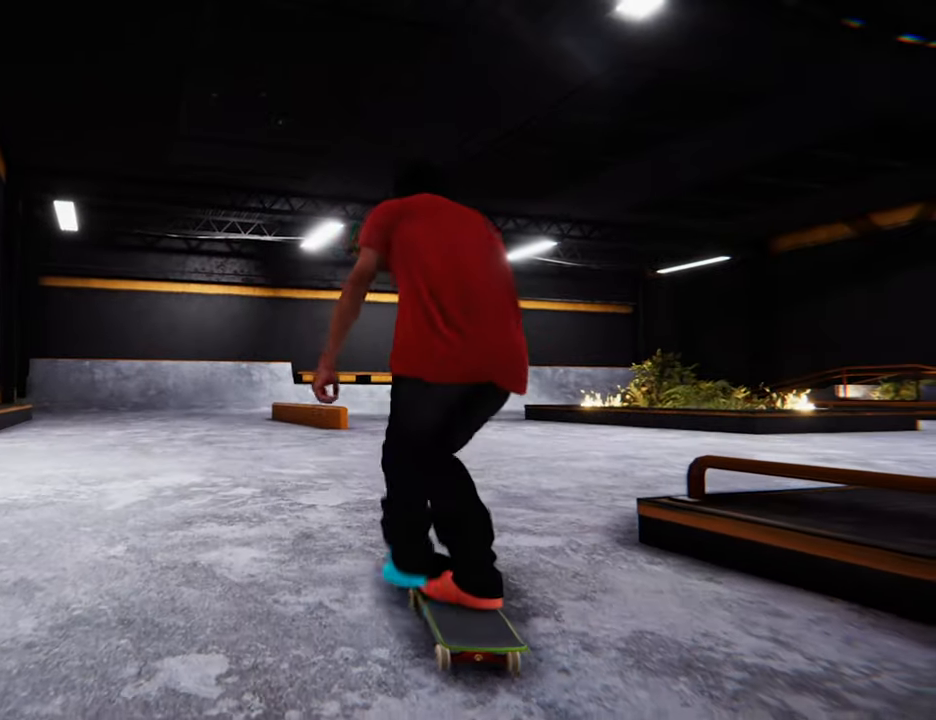
Gameplay with a controller (Xbox layout); each line is a JSON object with the inputs held at the frame after it (dt_ms = milliseconds from this image to that frame). "events" lists button and stick changes between this image and that frame as [ms after this image, input, new state], when the widget could be followed in between. Not read: HOME L3 R3.
{"dt_ms": 500, "buttons": [], "left_stick": "center", "right_stick": "center", "events": [[416, "X", "up"]]}
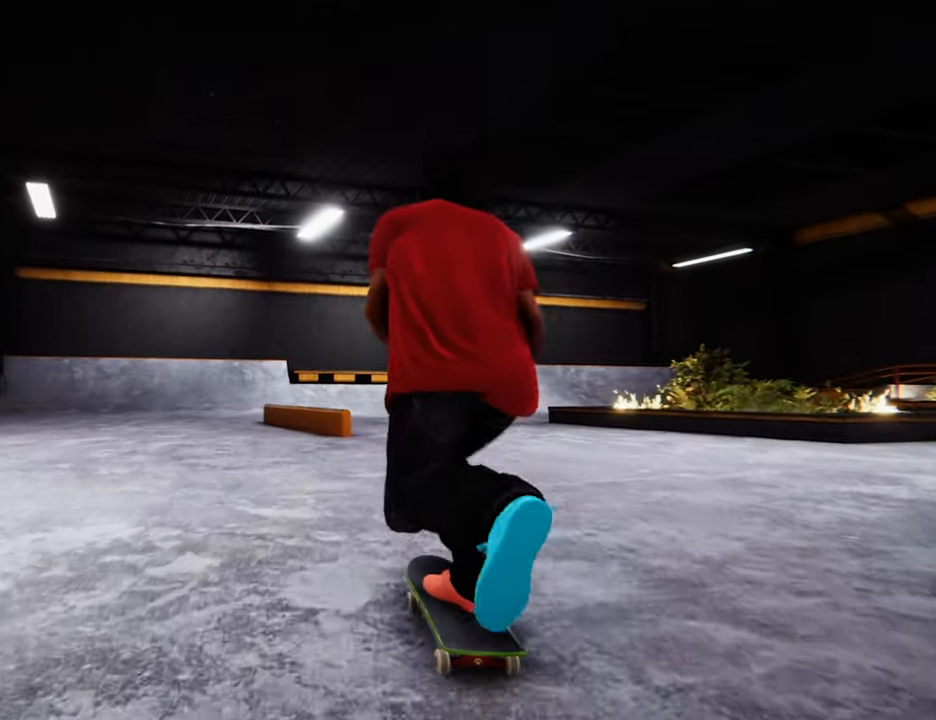
{"dt_ms": 500, "buttons": [], "left_stick": "center", "right_stick": "center", "events": [[66, "R2", "down"], [400, "R2", "up"]]}
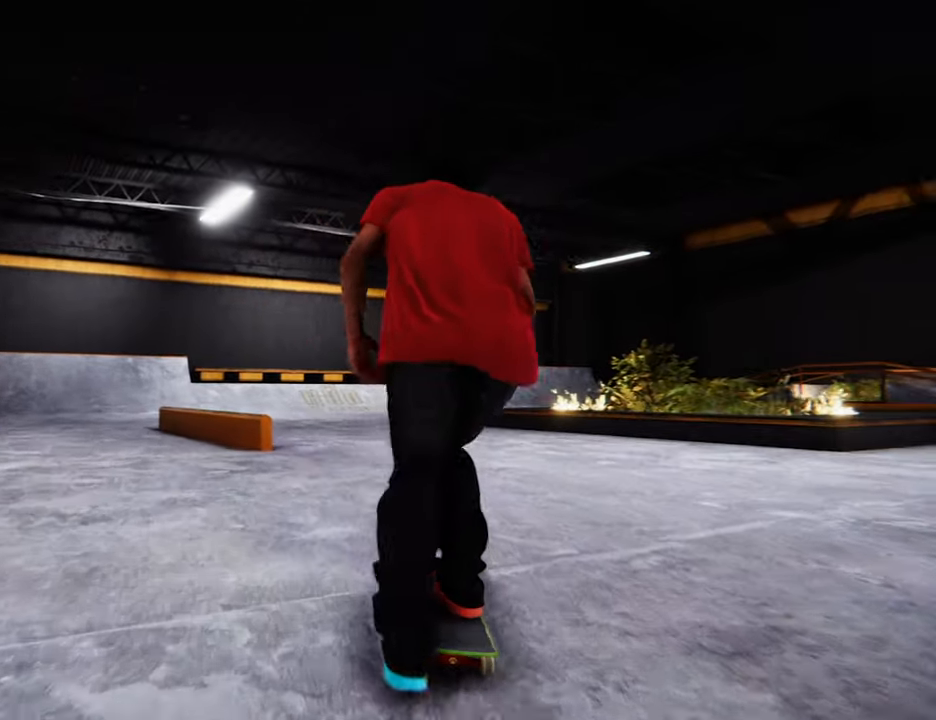
{"dt_ms": 500, "buttons": [], "left_stick": "left", "right_stick": "center", "events": [[100, "left_stick", "down"], [100, "right_stick", "down"], [266, "left_stick", "down-left"], [266, "right_stick", "center"], [416, "left_stick", "left"]]}
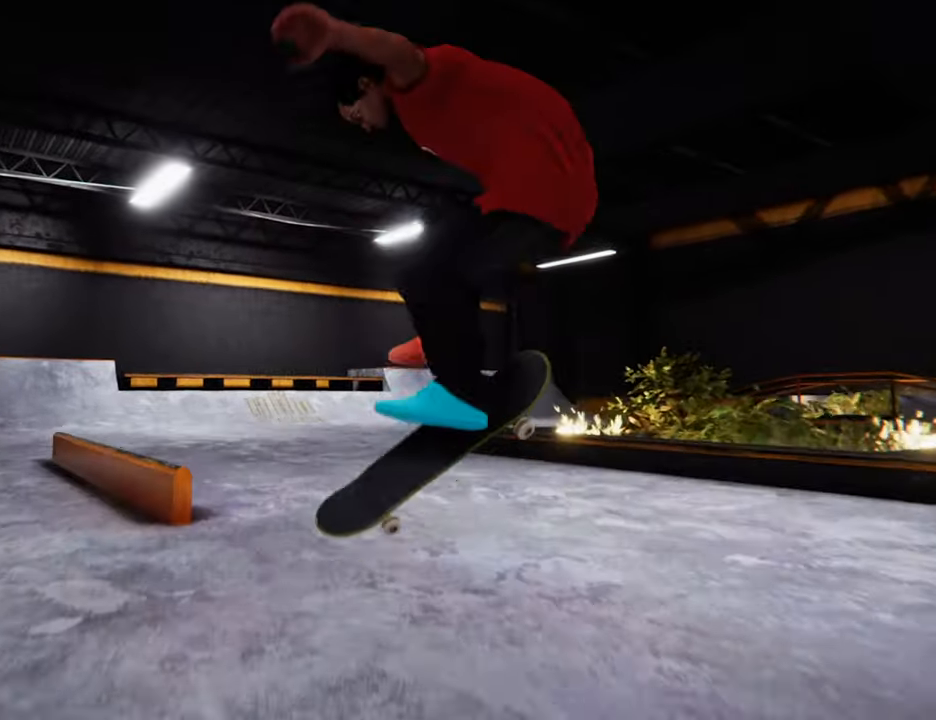
{"dt_ms": 1000, "buttons": [], "left_stick": "center", "right_stick": "center"}
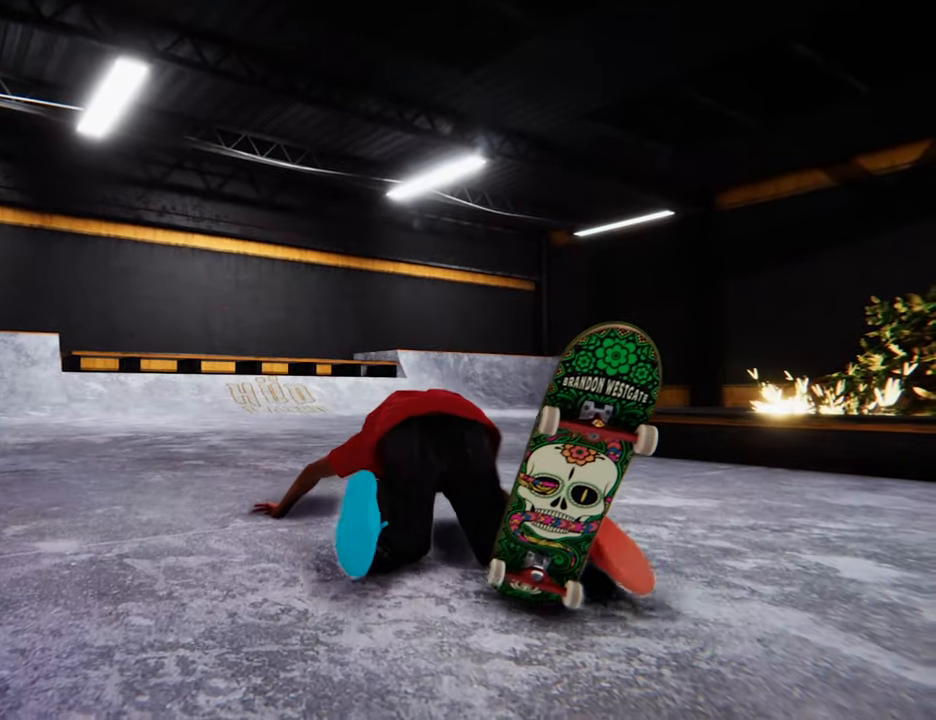
{"dt_ms": 500, "buttons": ["DPAD_UP"], "left_stick": "center", "right_stick": "center", "events": [[400, "DPAD_UP", "down"]]}
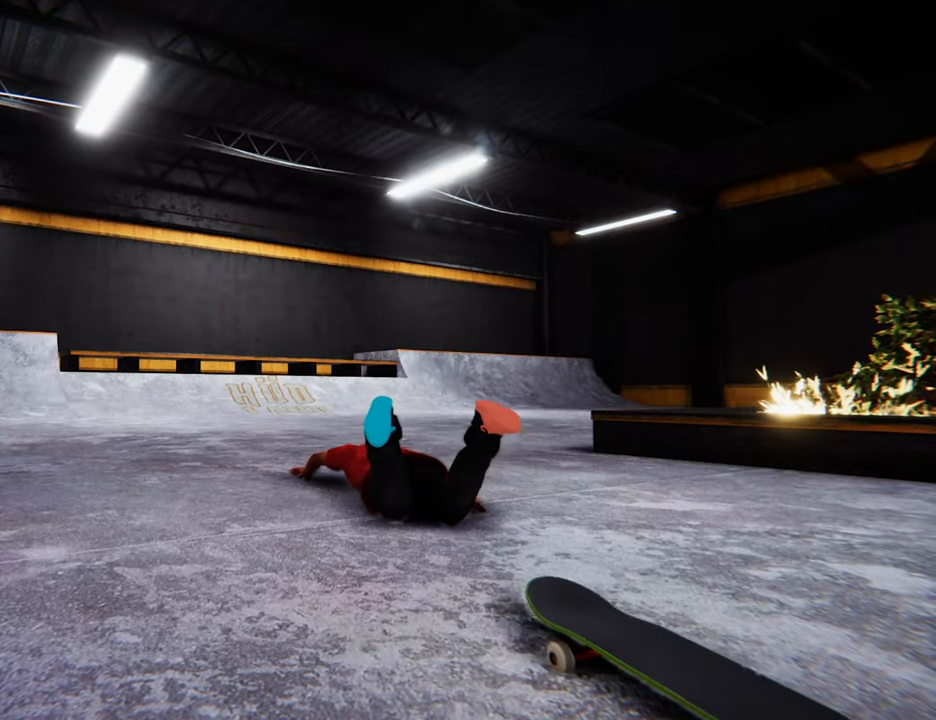
{"dt_ms": 500, "buttons": ["X"], "left_stick": "center", "right_stick": "center", "events": [[133, "X", "down"], [217, "DPAD_UP", "up"]]}
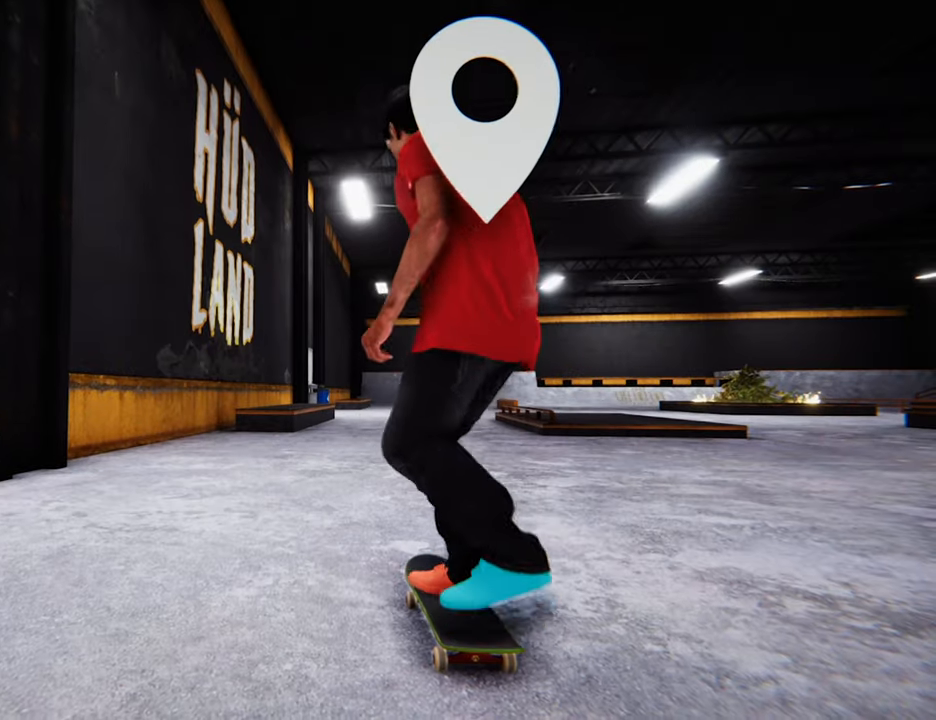
{"dt_ms": 500, "buttons": ["X"], "left_stick": "center", "right_stick": "center", "events": [[133, "R2", "down"], [383, "R2", "up"]]}
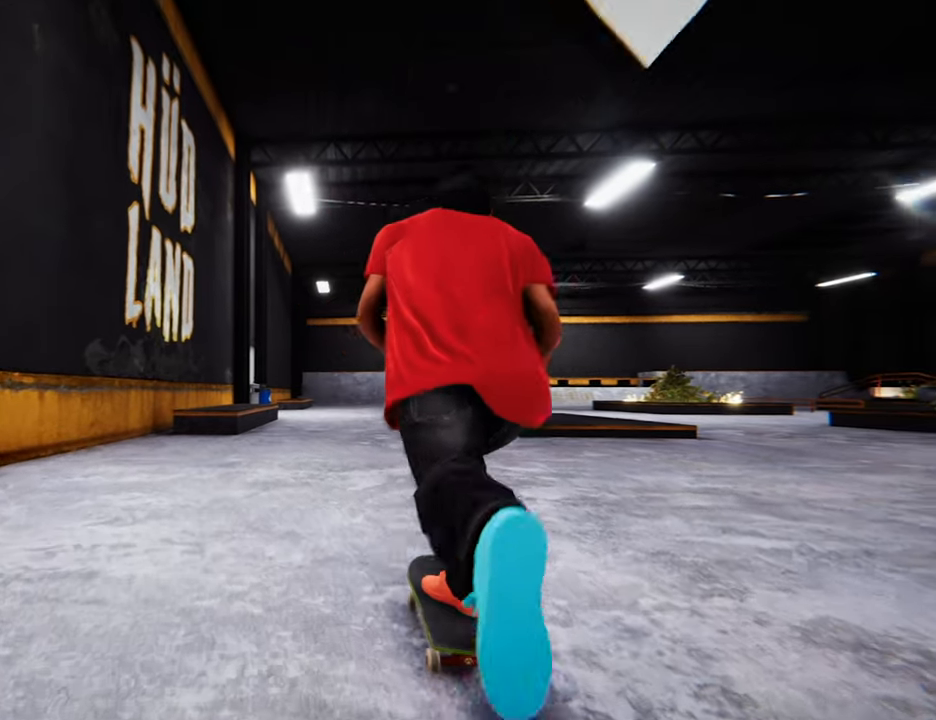
{"dt_ms": 500, "buttons": ["X"], "left_stick": "center", "right_stick": "center", "events": []}
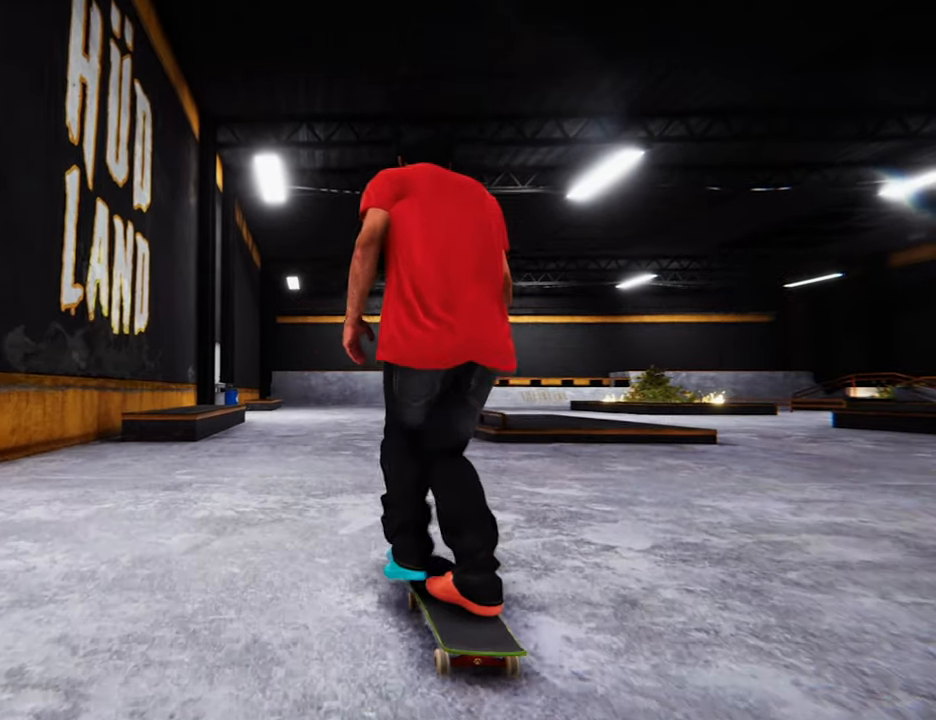
{"dt_ms": 500, "buttons": [], "left_stick": "center", "right_stick": "center", "events": [[467, "X", "up"]]}
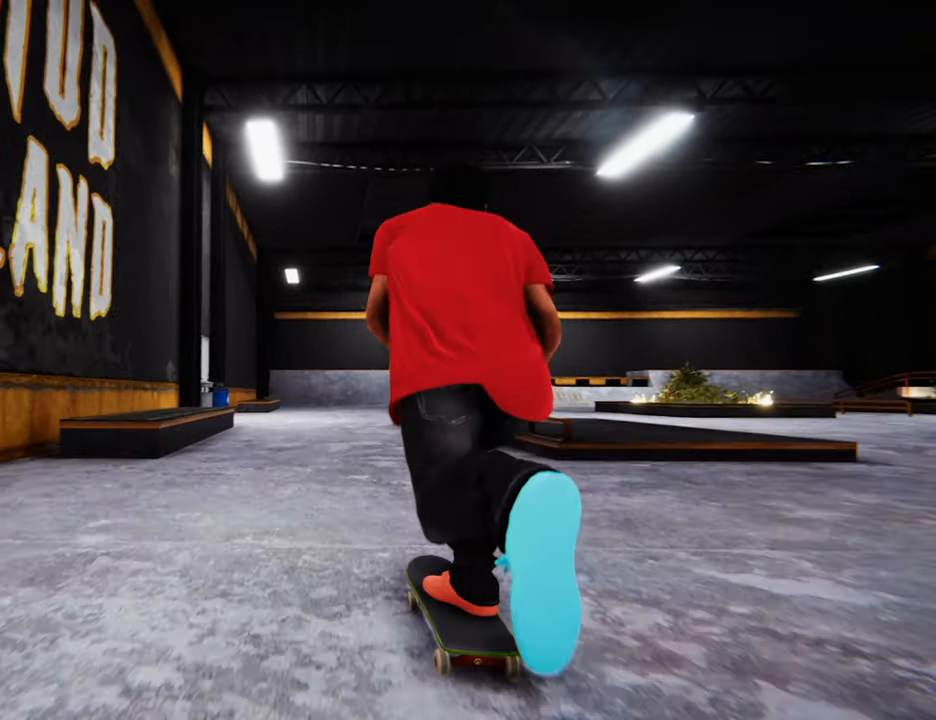
{"dt_ms": 500, "buttons": [], "left_stick": "center", "right_stick": "center", "events": [[233, "left_stick", "down"], [417, "left_stick", "left"], [467, "left_stick", "center"]]}